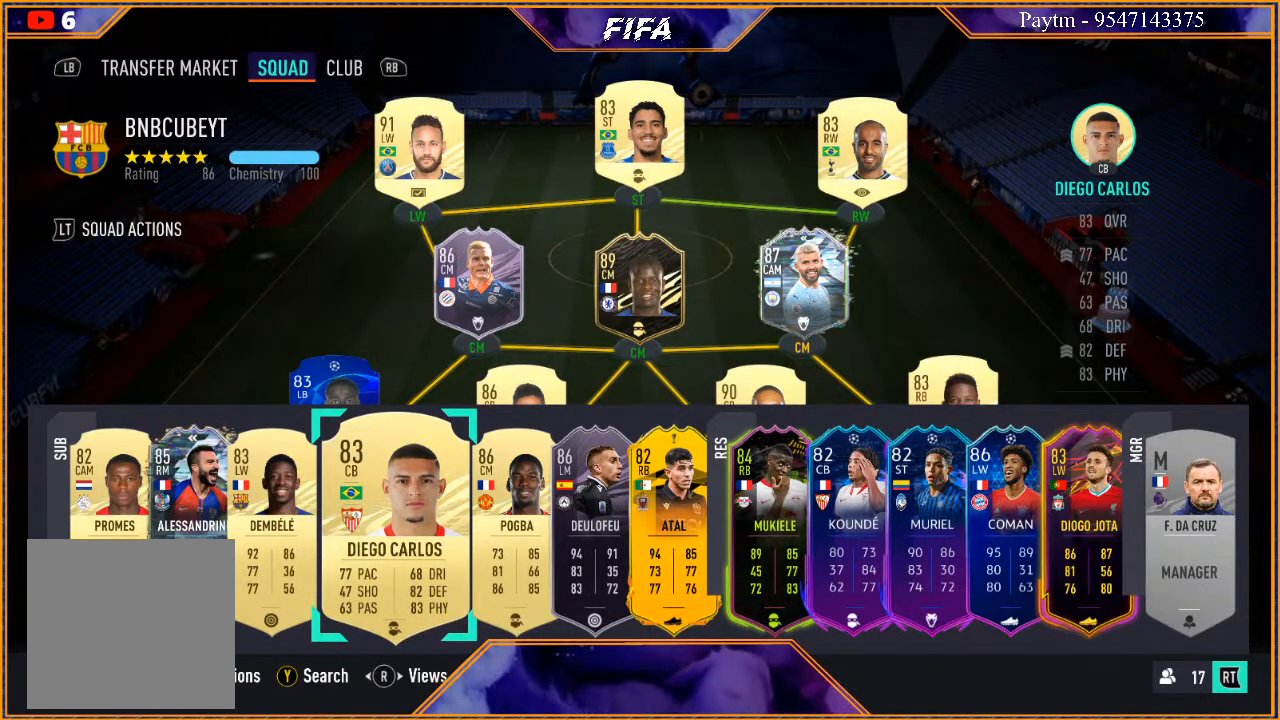
Gameplay with a controller (Xbox layout); each line is a JSON object with the inputs held at the frame after it. "events" lists button and stick changes between this image and that frame as [ms after this image, input, new state], when the widget could be followed in between.
{"buttons": [], "left_stick": "center", "right_stick": "center", "events": [[300, "B", "down"], [467, "B", "up"]]}
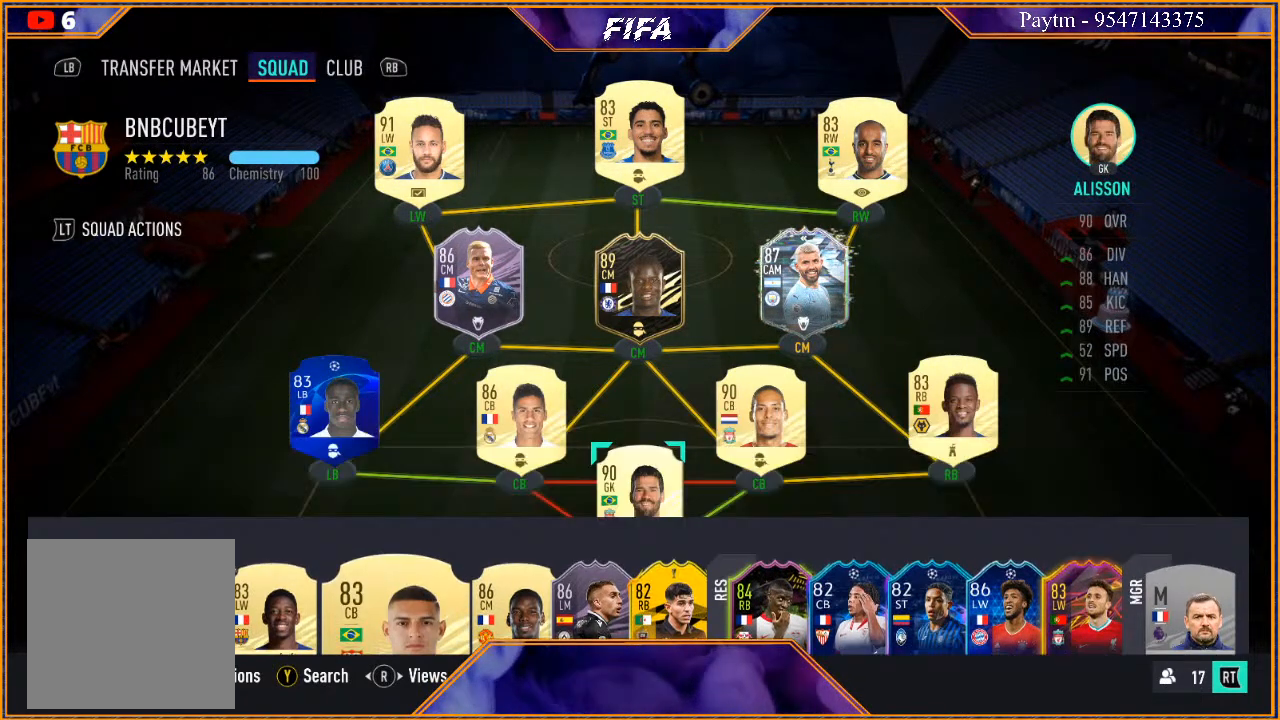
{"buttons": [], "left_stick": "center", "right_stick": "center", "events": [[267, "B", "down"], [400, "B", "up"]]}
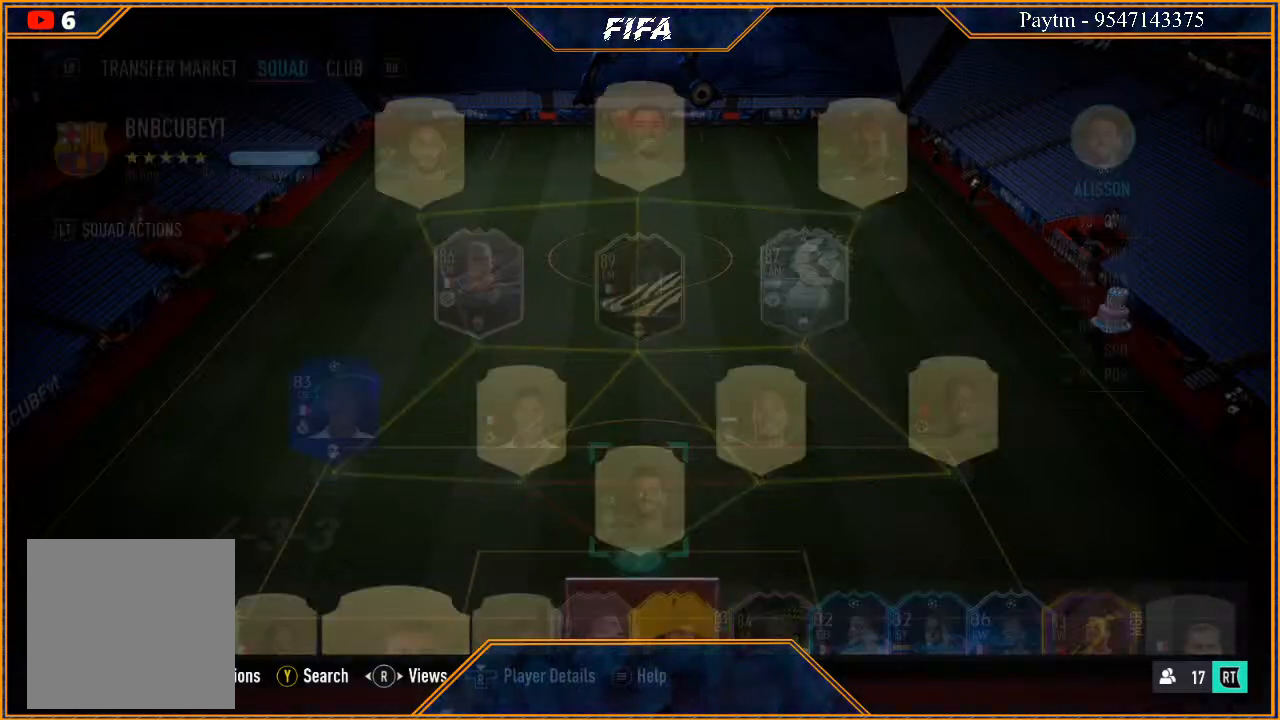
{"buttons": [], "left_stick": "center", "right_stick": "center", "events": []}
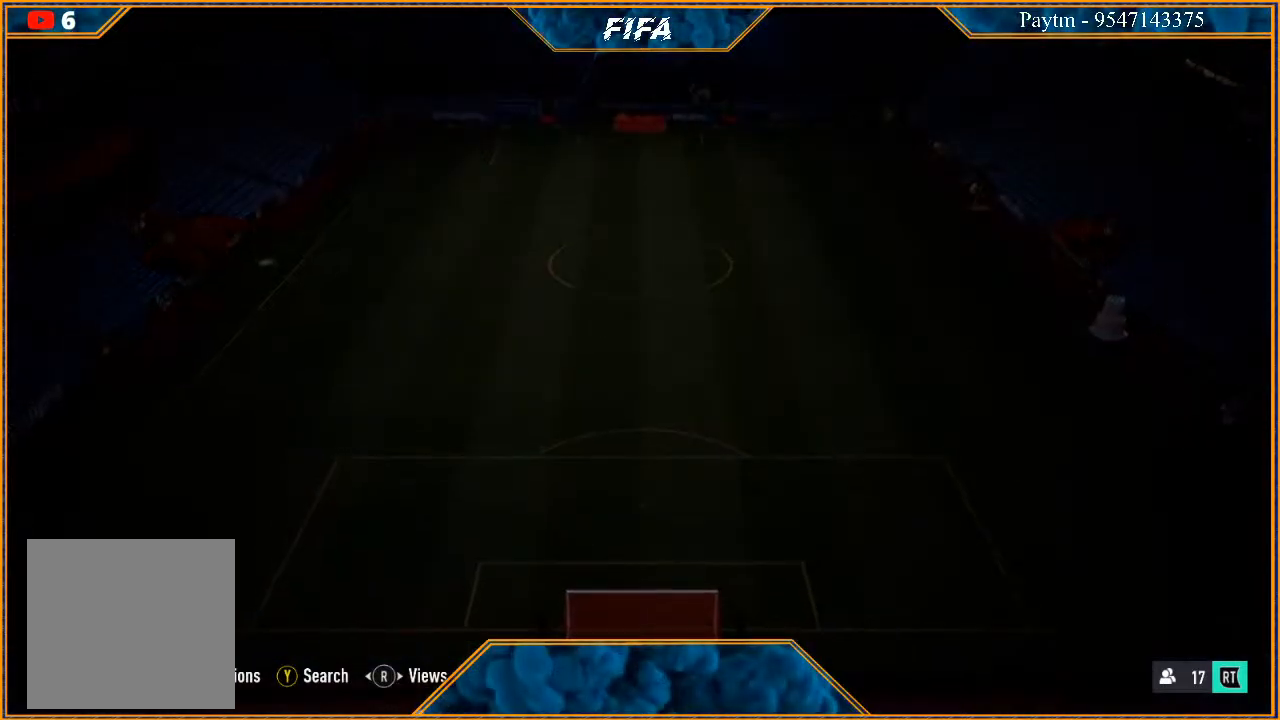
{"buttons": [], "left_stick": "center", "right_stick": "center", "events": []}
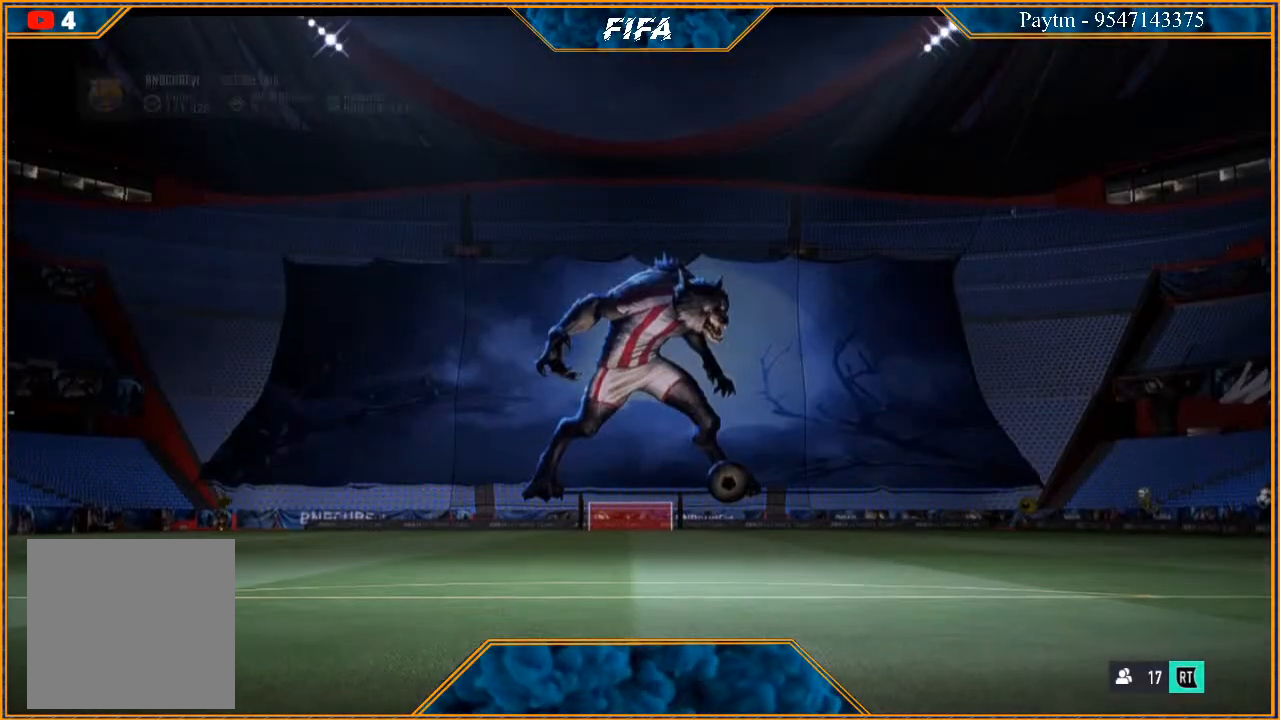
{"buttons": [], "left_stick": "center", "right_stick": "center", "events": []}
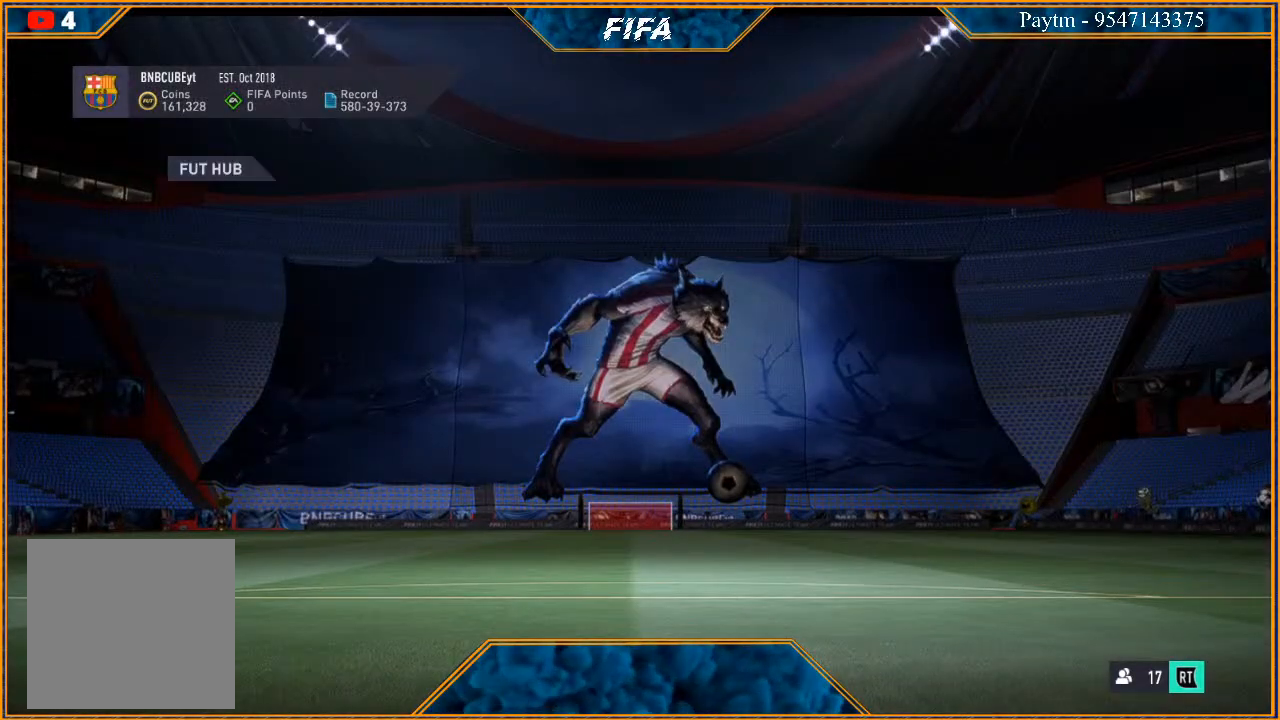
{"buttons": [], "left_stick": "center", "right_stick": "center", "events": []}
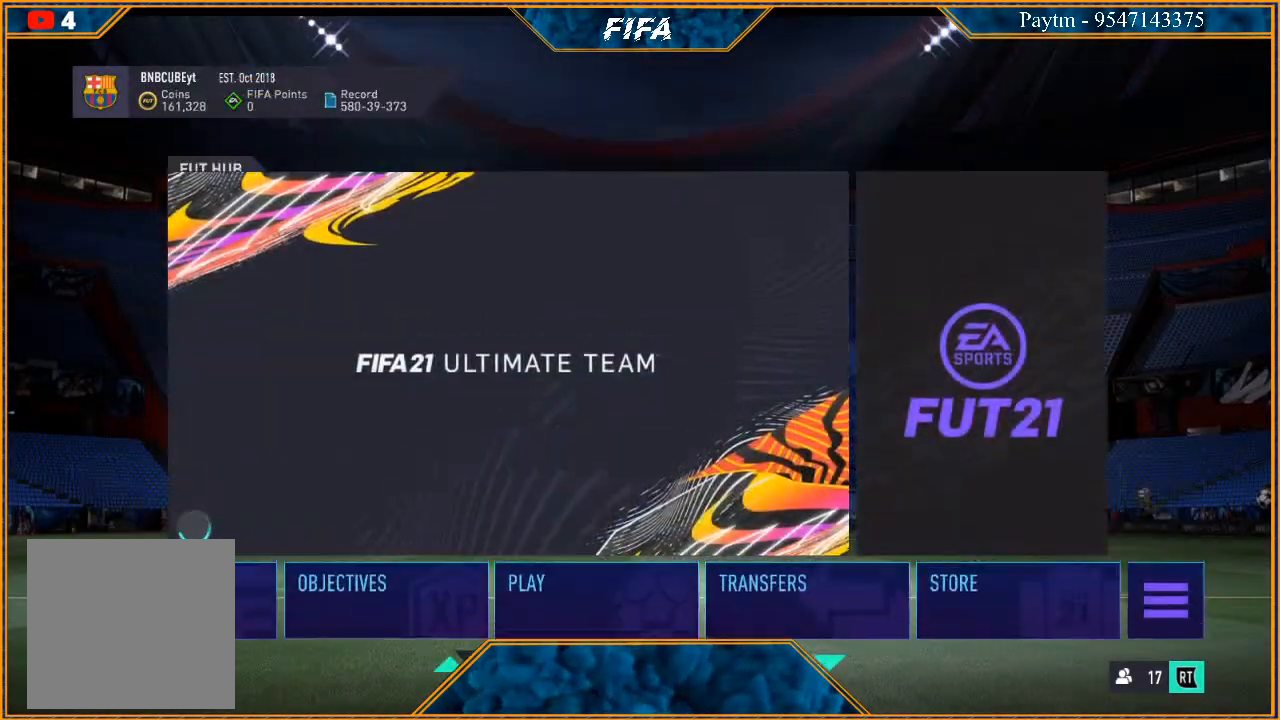
{"buttons": [], "left_stick": "center", "right_stick": "center", "events": []}
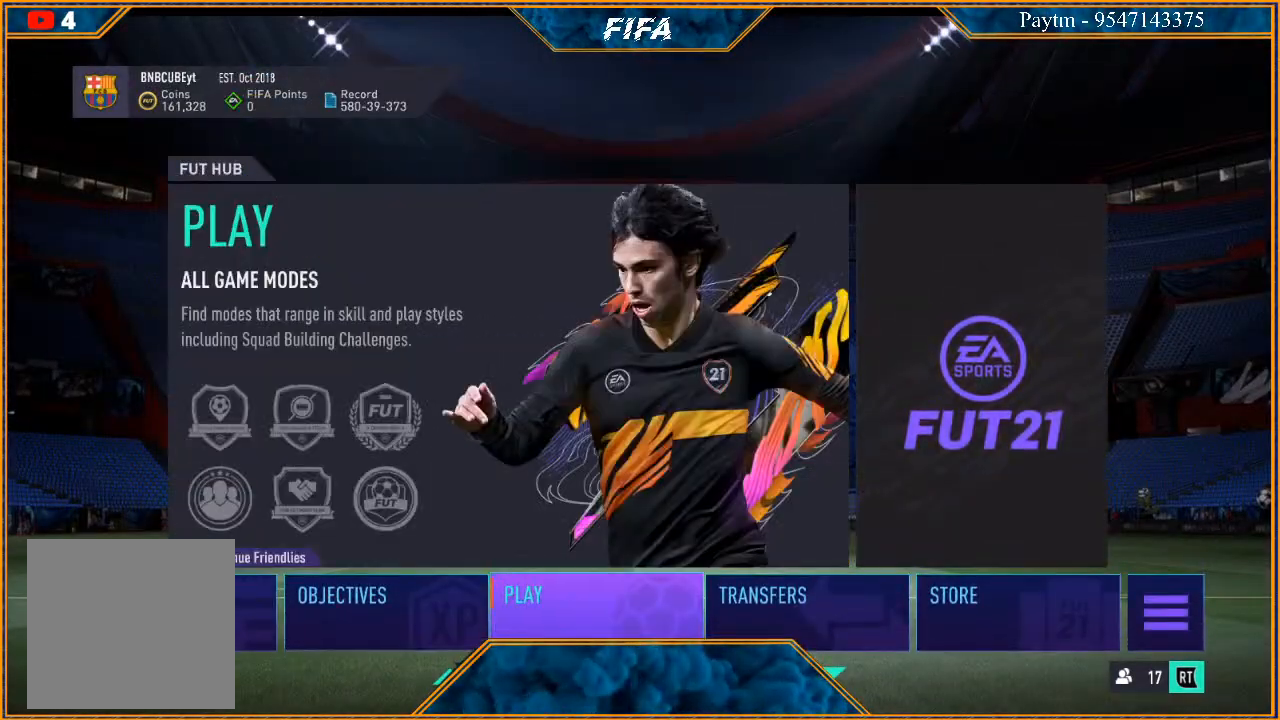
{"buttons": [], "left_stick": "center", "right_stick": "center", "events": [[200, "left_stick", "right"], [400, "left_stick", "center"]]}
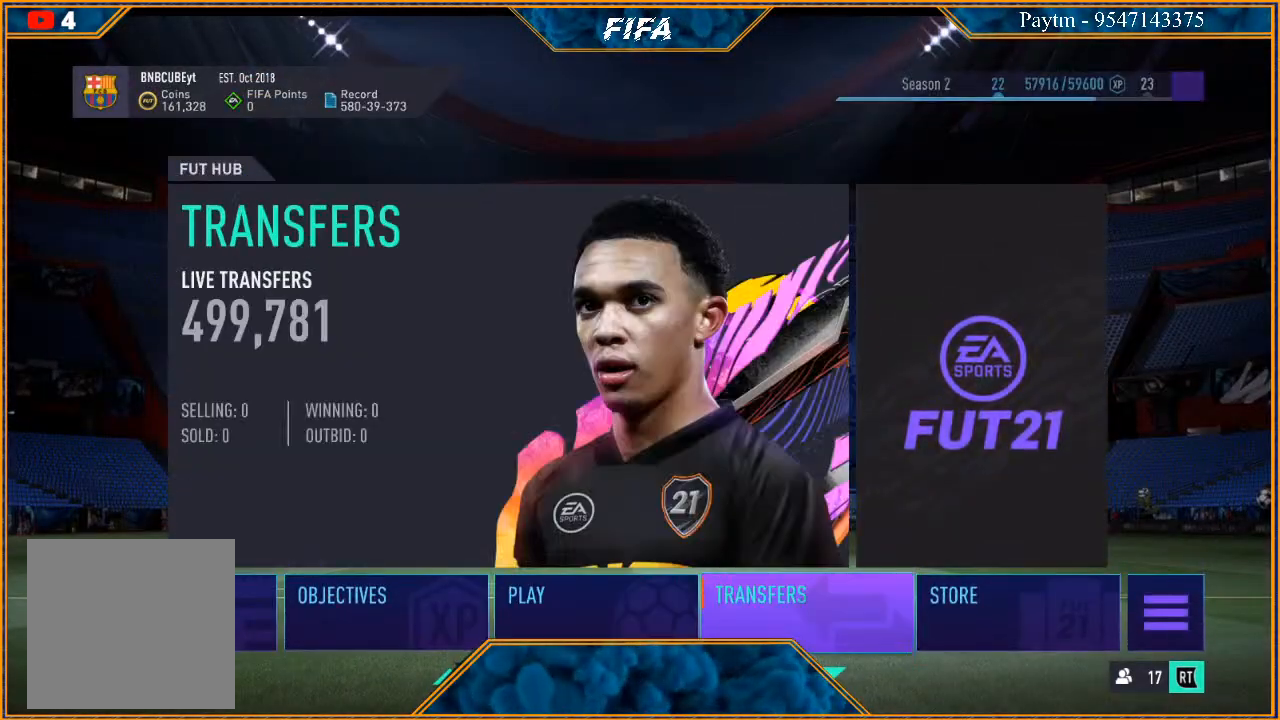
{"buttons": [], "left_stick": "center", "right_stick": "center", "events": [[167, "A", "down"], [333, "A", "up"]]}
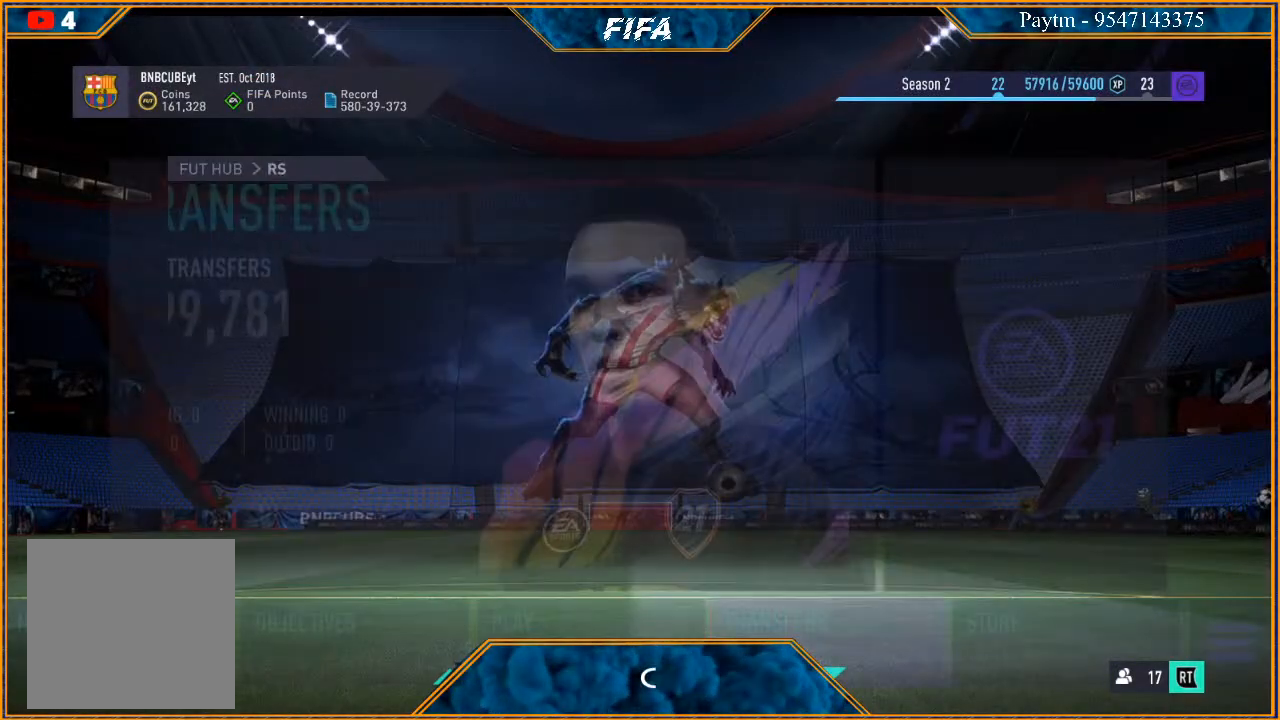
{"buttons": [], "left_stick": "center", "right_stick": "center", "events": []}
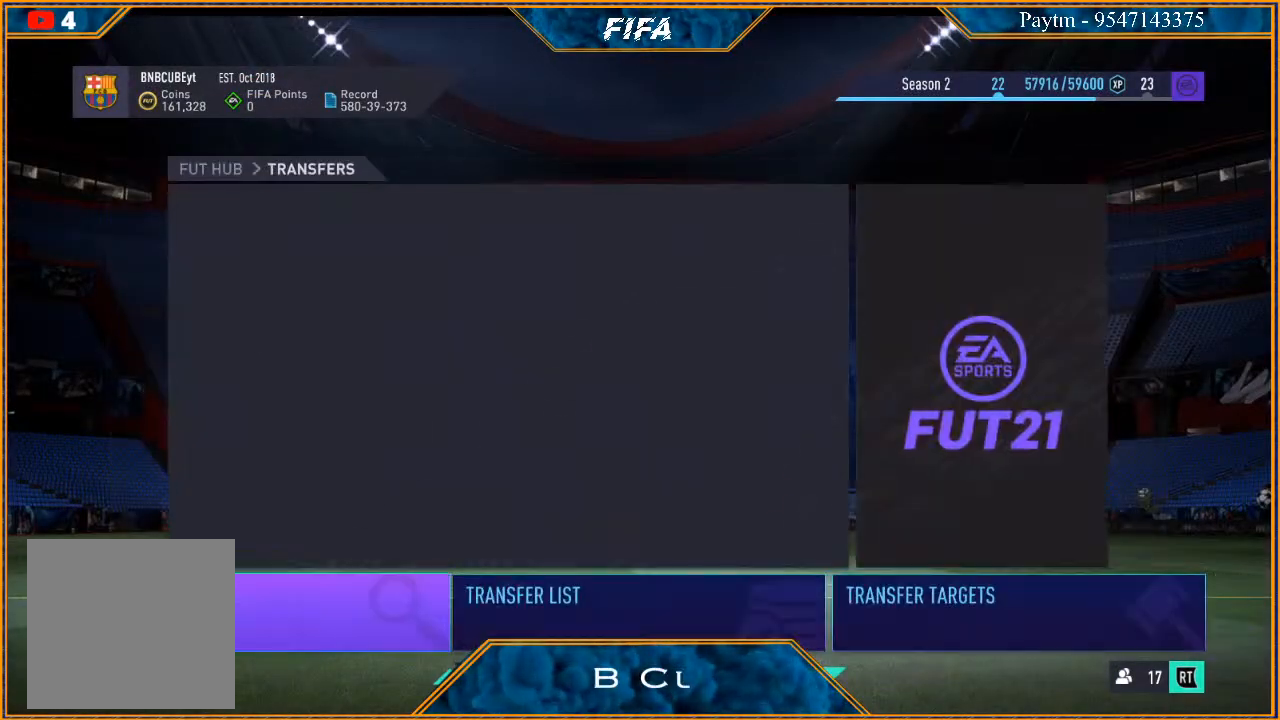
{"buttons": ["A"], "left_stick": "center", "right_stick": "center", "events": [[467, "A", "down"]]}
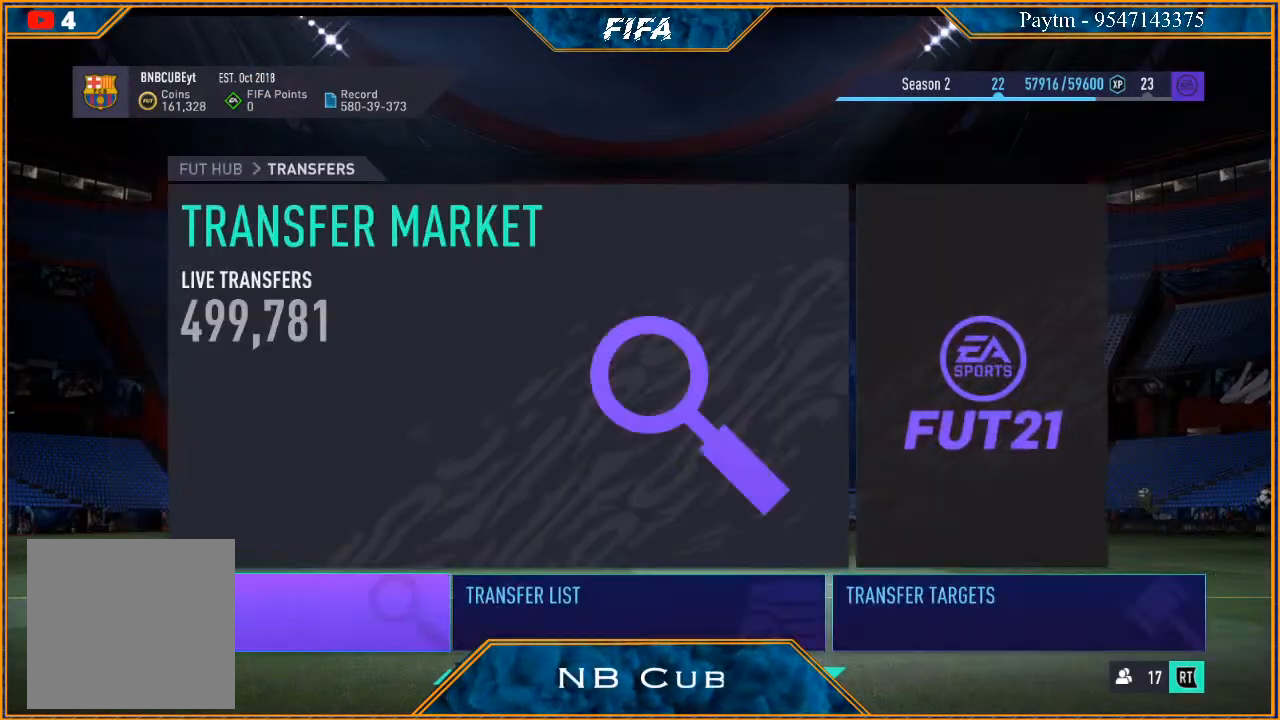
{"buttons": [], "left_stick": "center", "right_stick": "center", "events": [[100, "A", "up"]]}
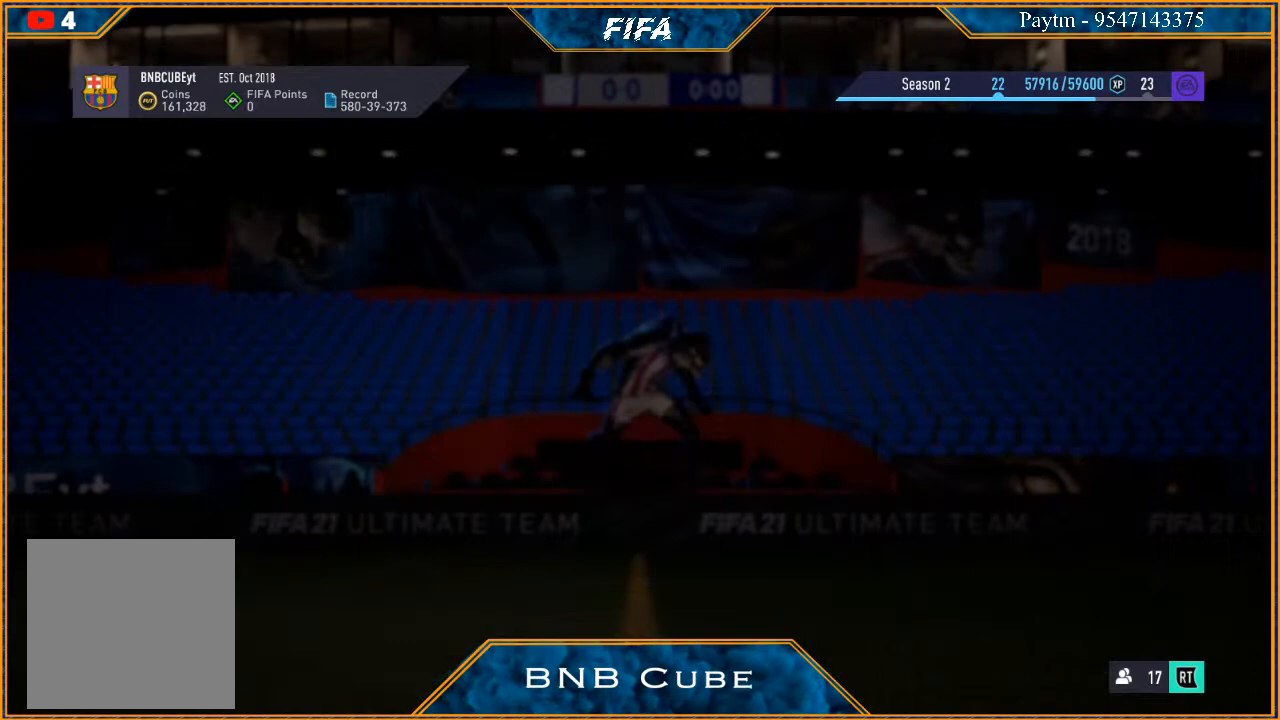
{"buttons": [], "left_stick": "center", "right_stick": "center", "events": []}
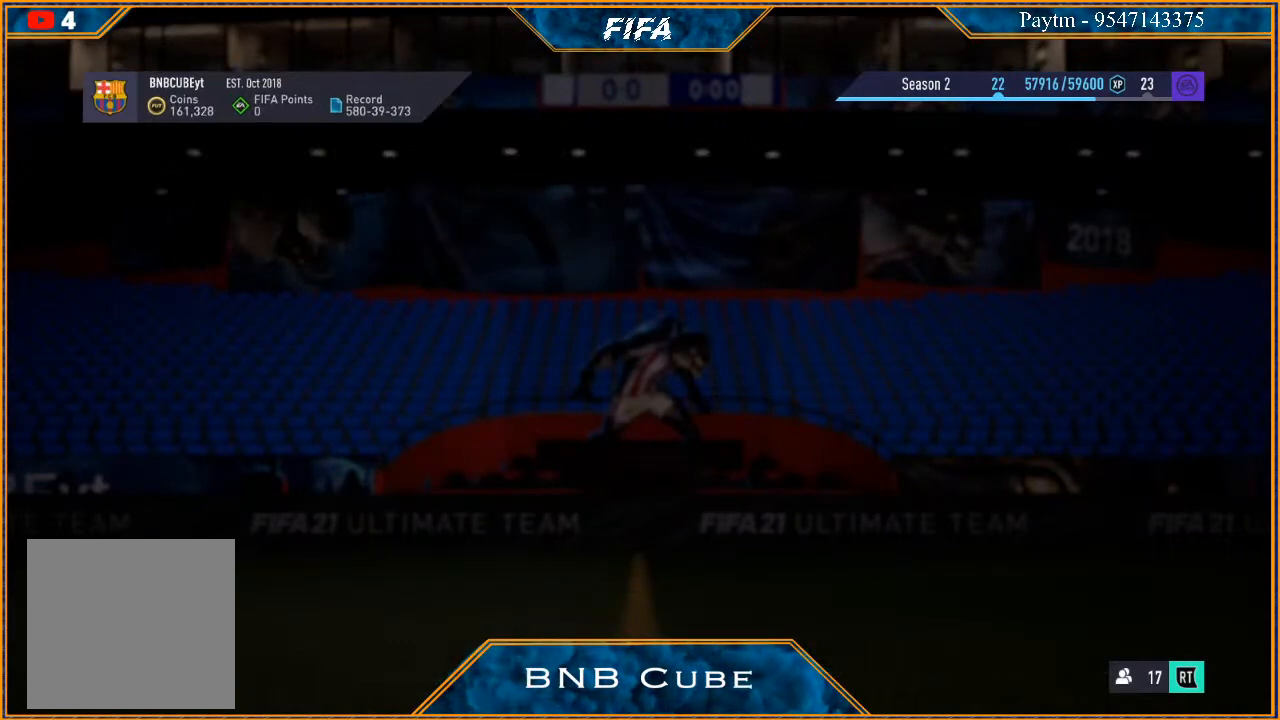
{"buttons": [], "left_stick": "center", "right_stick": "center", "events": []}
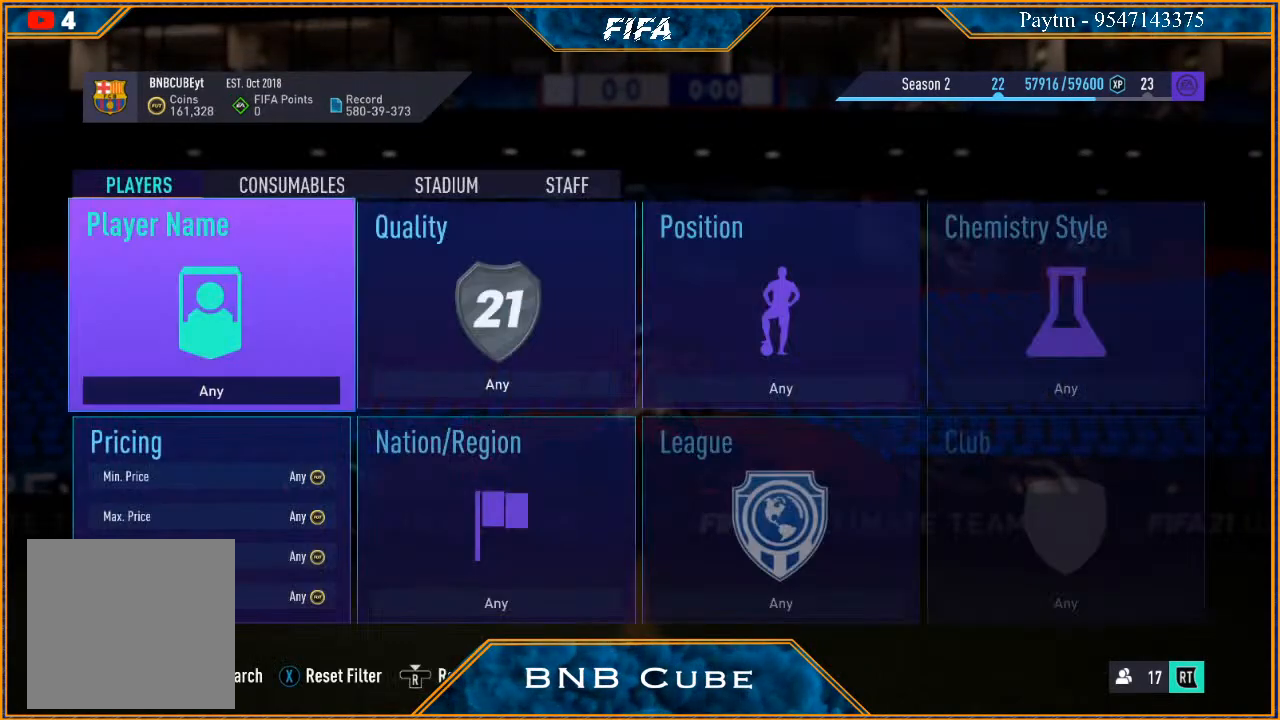
{"buttons": [], "left_stick": "center", "right_stick": "center", "events": [[200, "A", "down"], [300, "A", "up"]]}
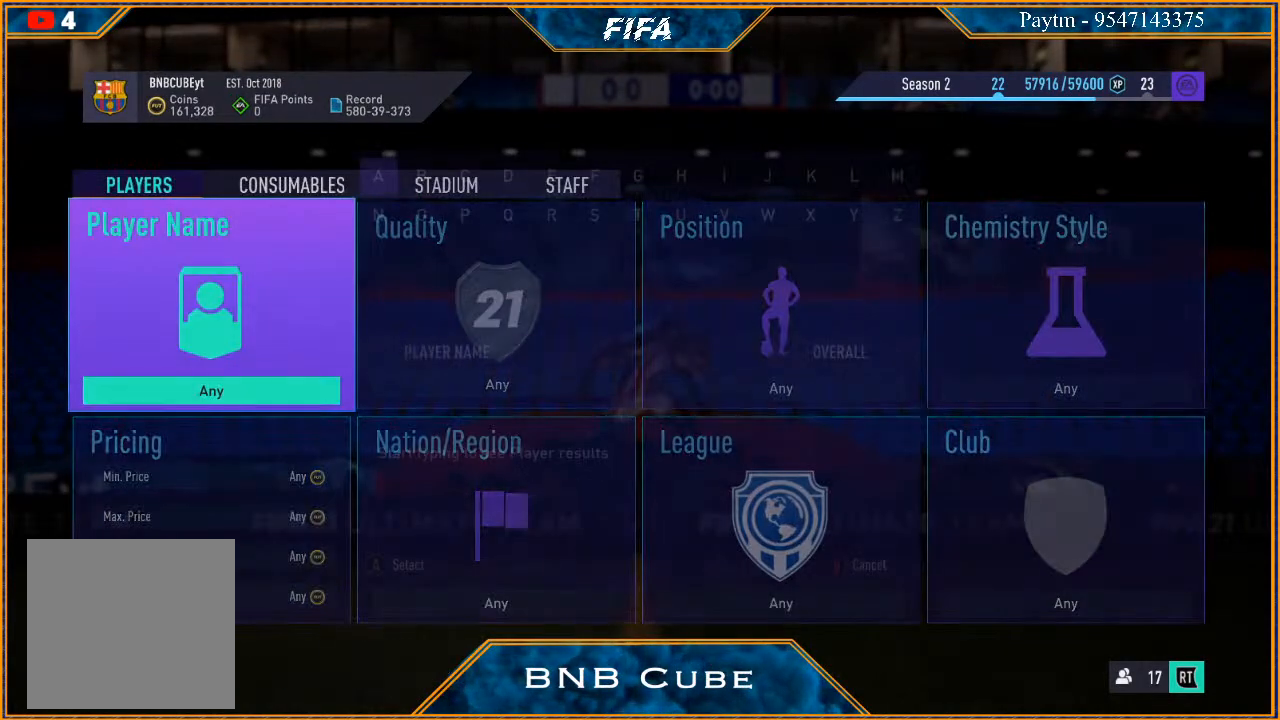
{"buttons": [], "left_stick": "center", "right_stick": "center", "events": []}
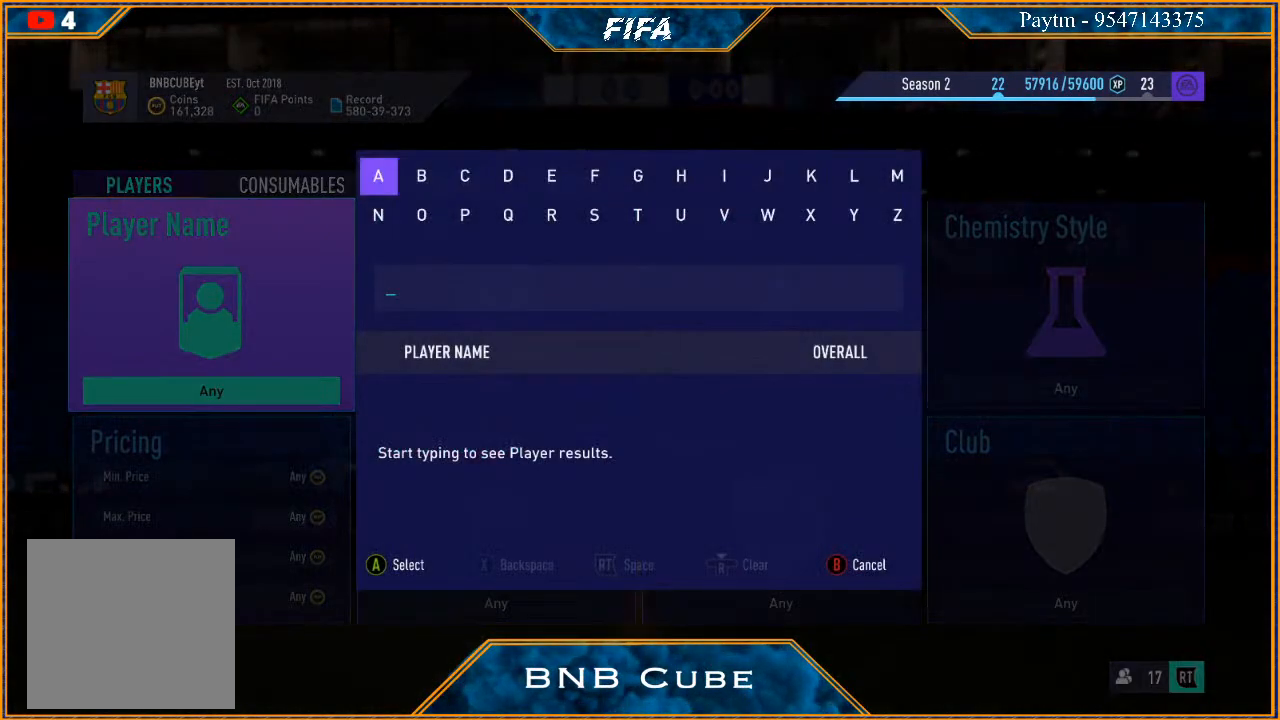
{"buttons": [], "left_stick": "center", "right_stick": "center", "events": []}
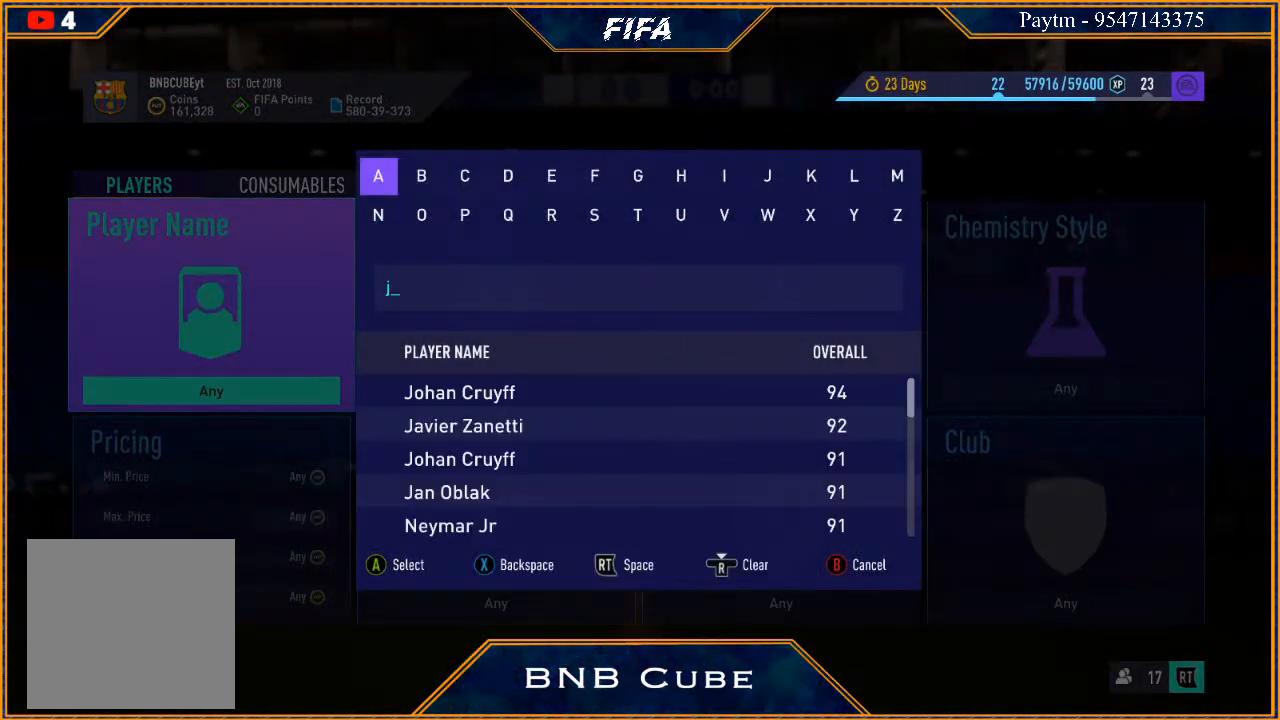
{"buttons": [], "left_stick": "center", "right_stick": "center", "events": []}
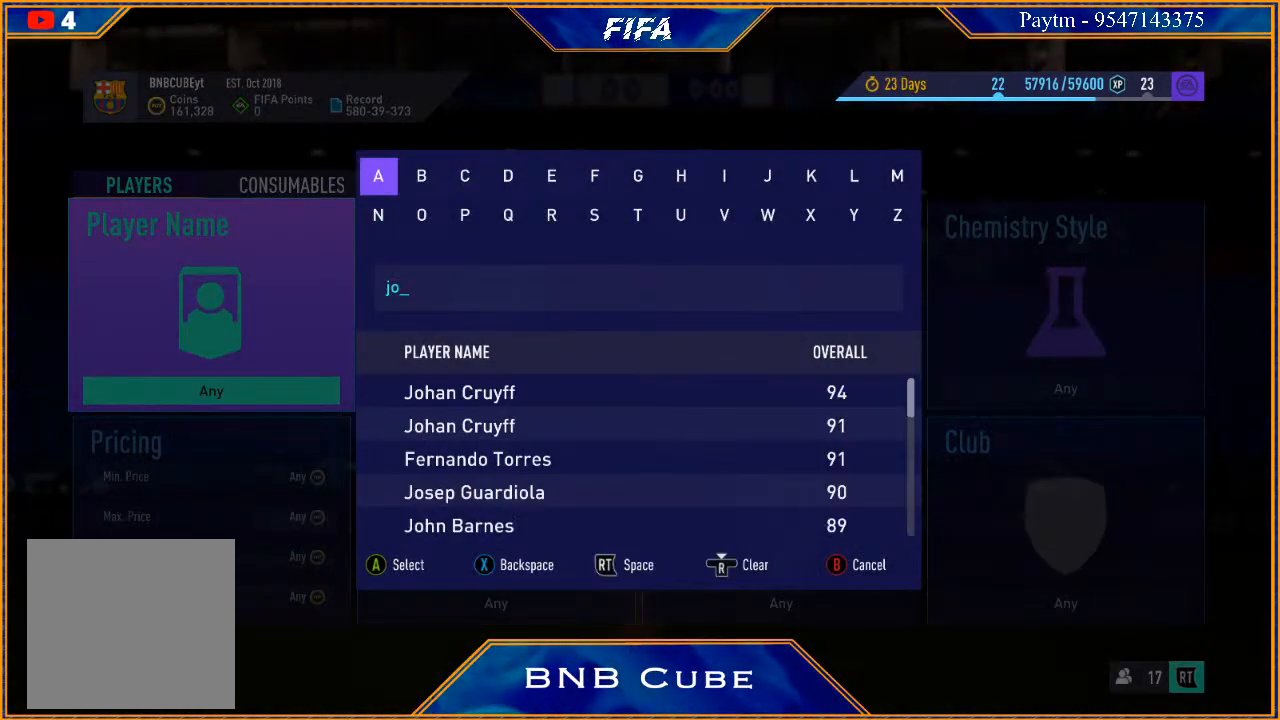
{"buttons": [], "left_stick": "center", "right_stick": "center", "events": []}
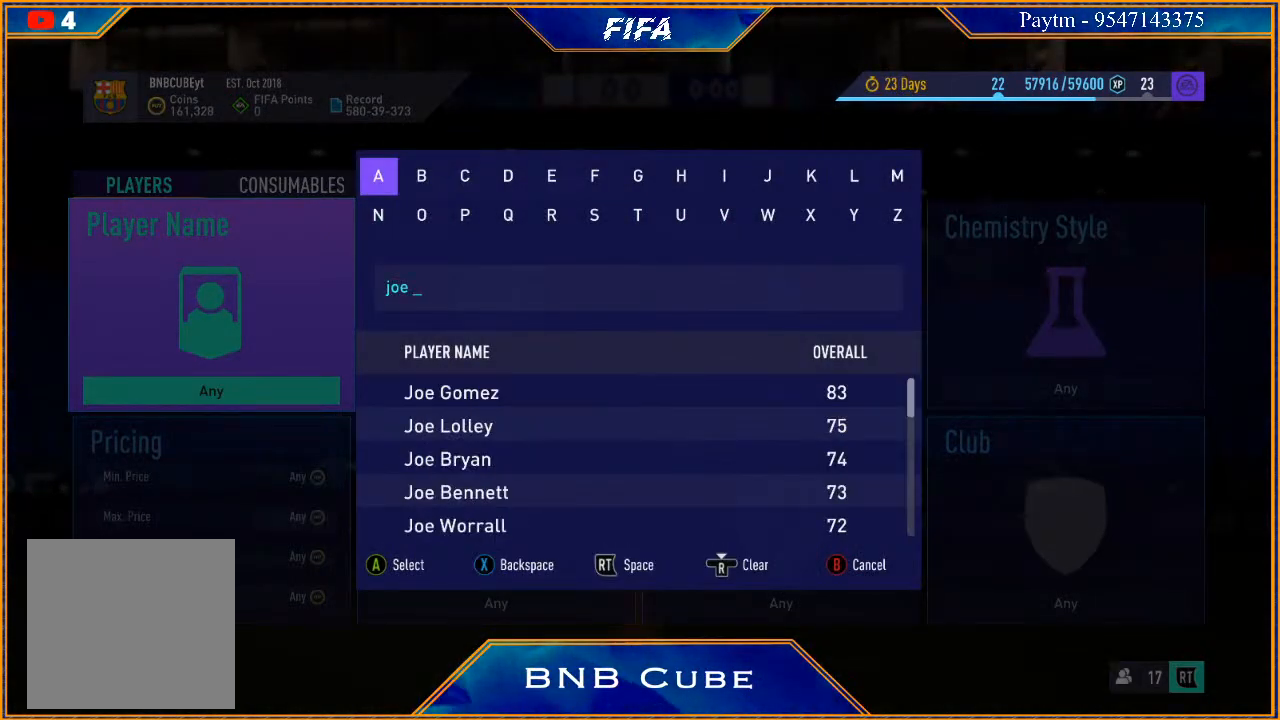
{"buttons": [], "left_stick": "center", "right_stick": "center", "events": []}
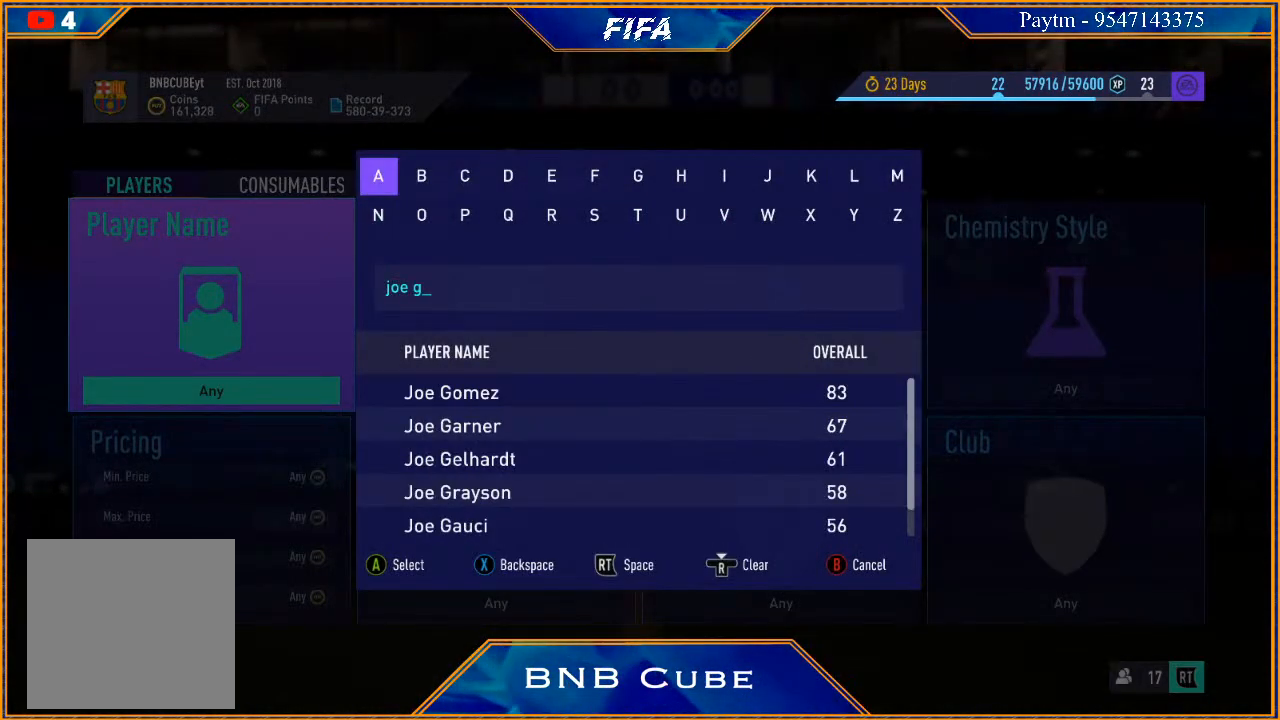
{"buttons": [], "left_stick": "center", "right_stick": "center", "events": []}
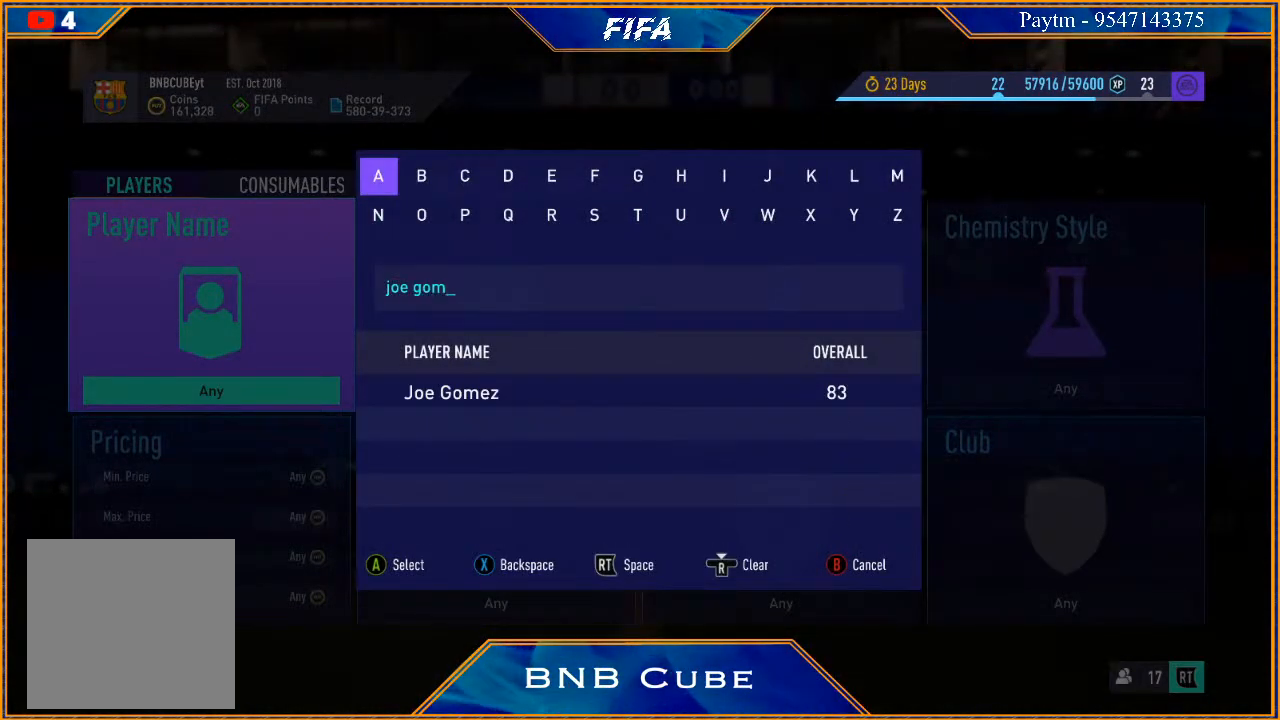
{"buttons": [], "left_stick": "center", "right_stick": "center", "events": [[167, "left_stick", "down"], [267, "left_stick", "center"], [367, "left_stick", "down"], [500, "left_stick", "center"]]}
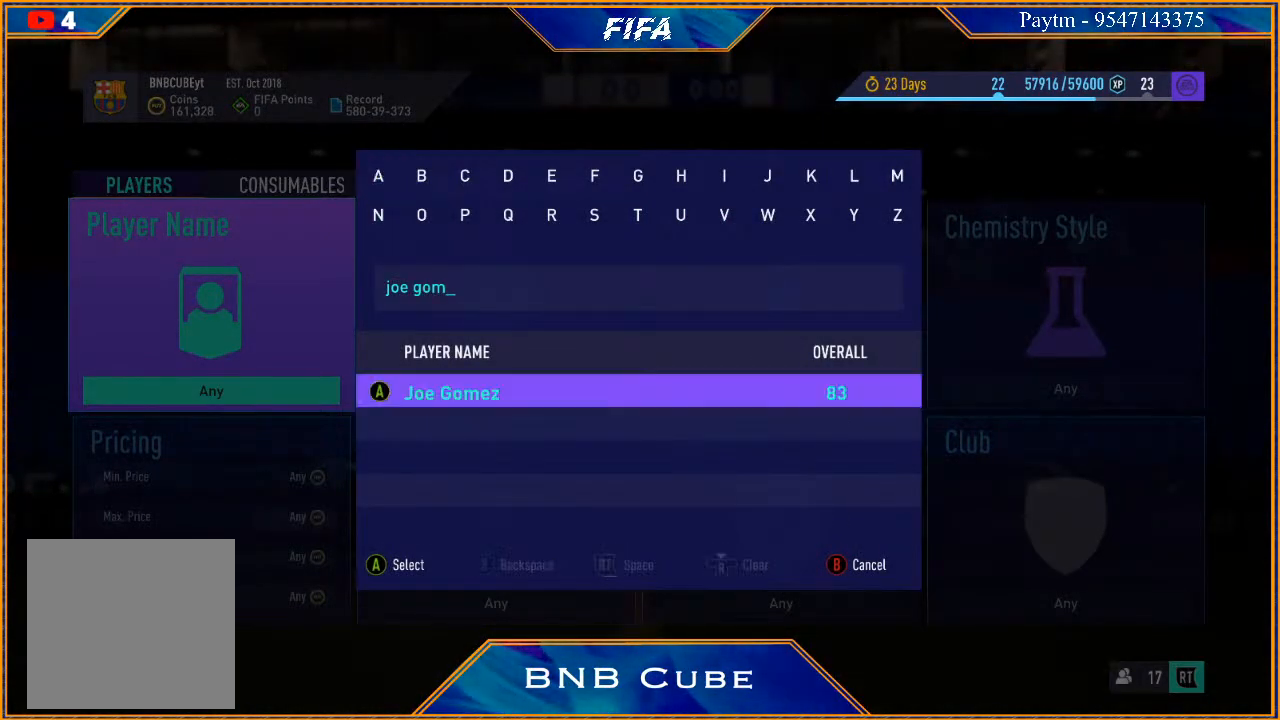
{"buttons": [], "left_stick": "center", "right_stick": "center", "events": [[67, "A", "down"], [200, "A", "up"], [400, "Y", "down"], [500, "Y", "up"]]}
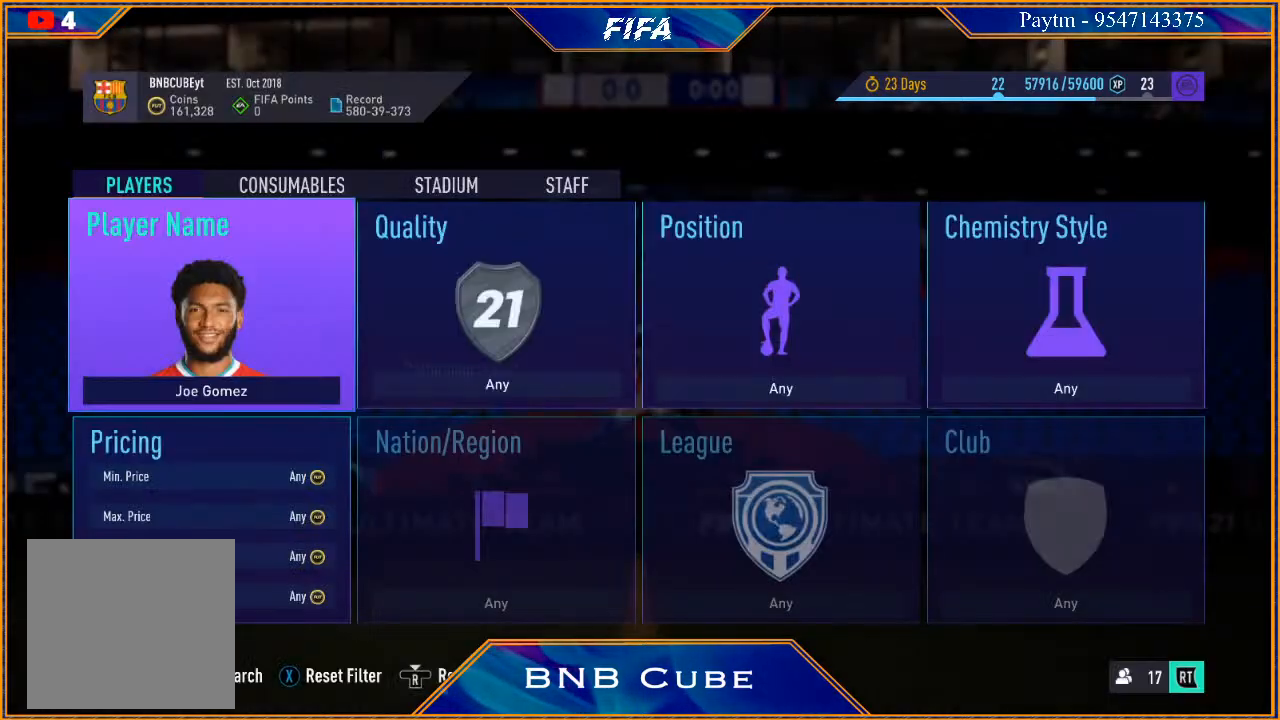
{"buttons": [], "left_stick": "center", "right_stick": "center", "events": []}
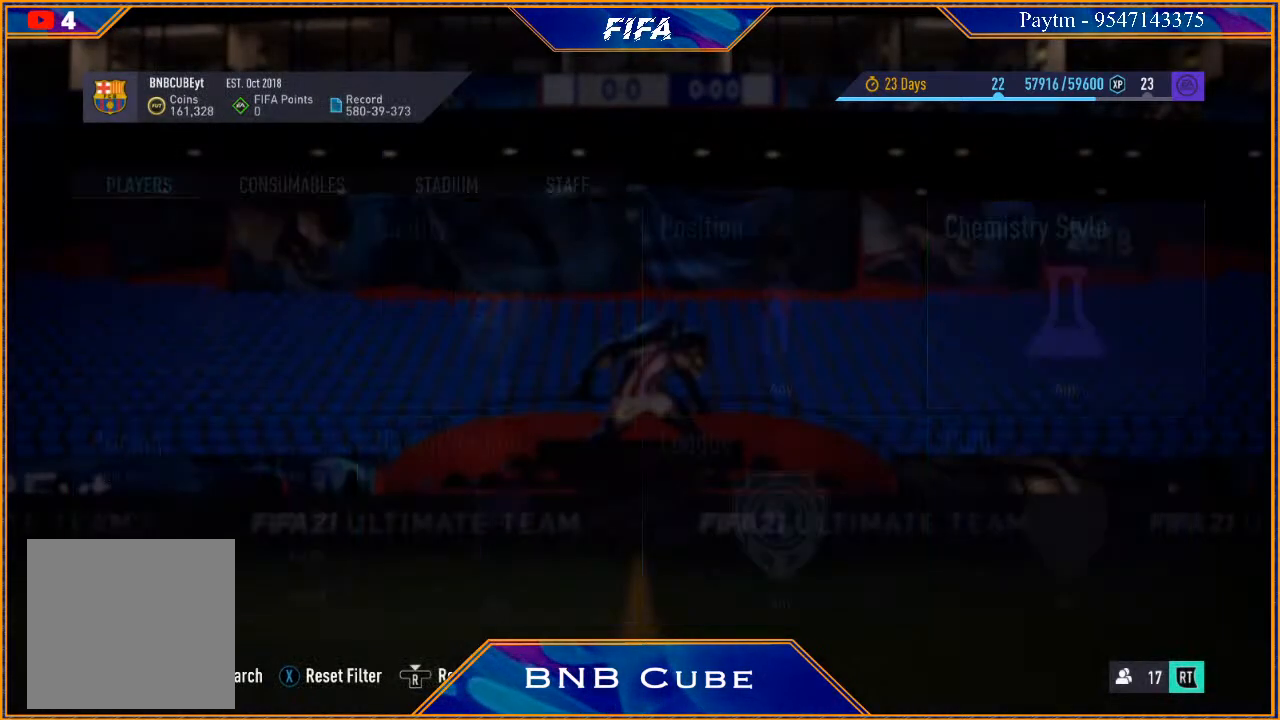
{"buttons": [], "left_stick": "center", "right_stick": "center", "events": []}